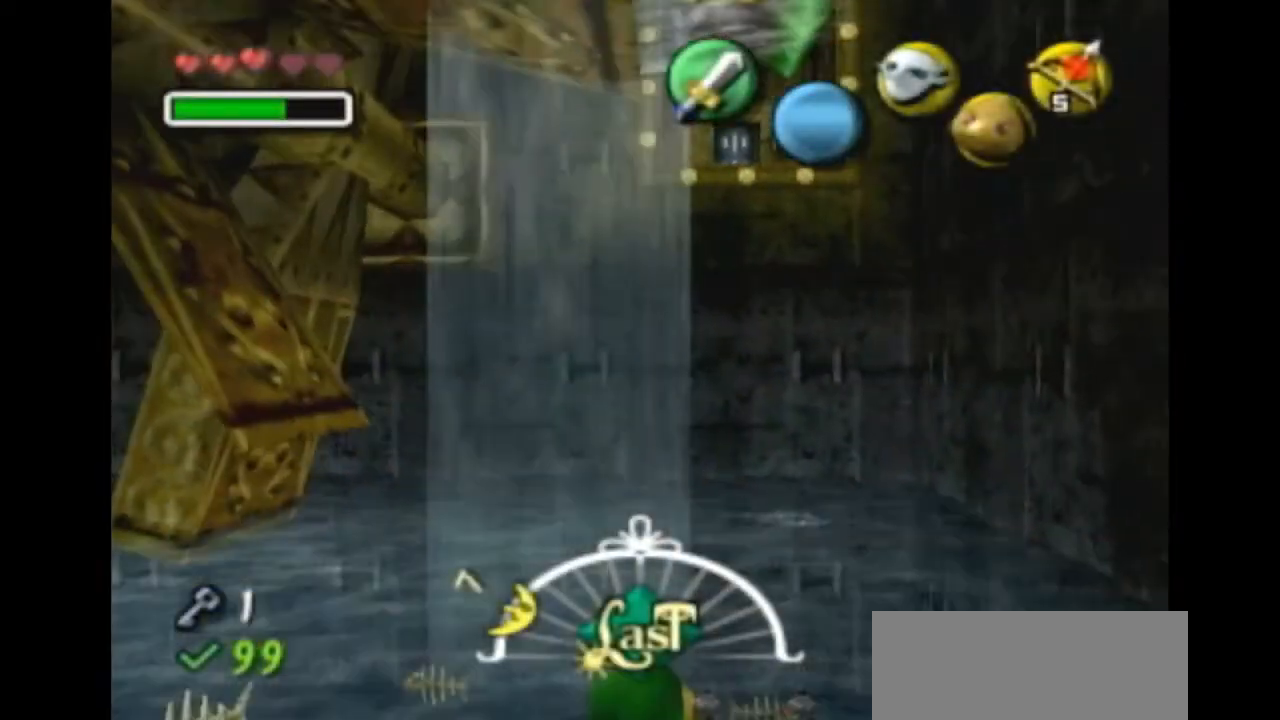
Gameplay with a controller (Nintendo layout); each line is a JSON object with the inputs held at the frame after it. "events" lists button and stick changes between this image and that frame as [ms after this image, input, new state], when the widget could be followed in between. Not read: L3 R3 START.
{"buttons": ["Z"], "left_stick": "center", "right_stick": "center", "events": [[400, "Z", "down"]]}
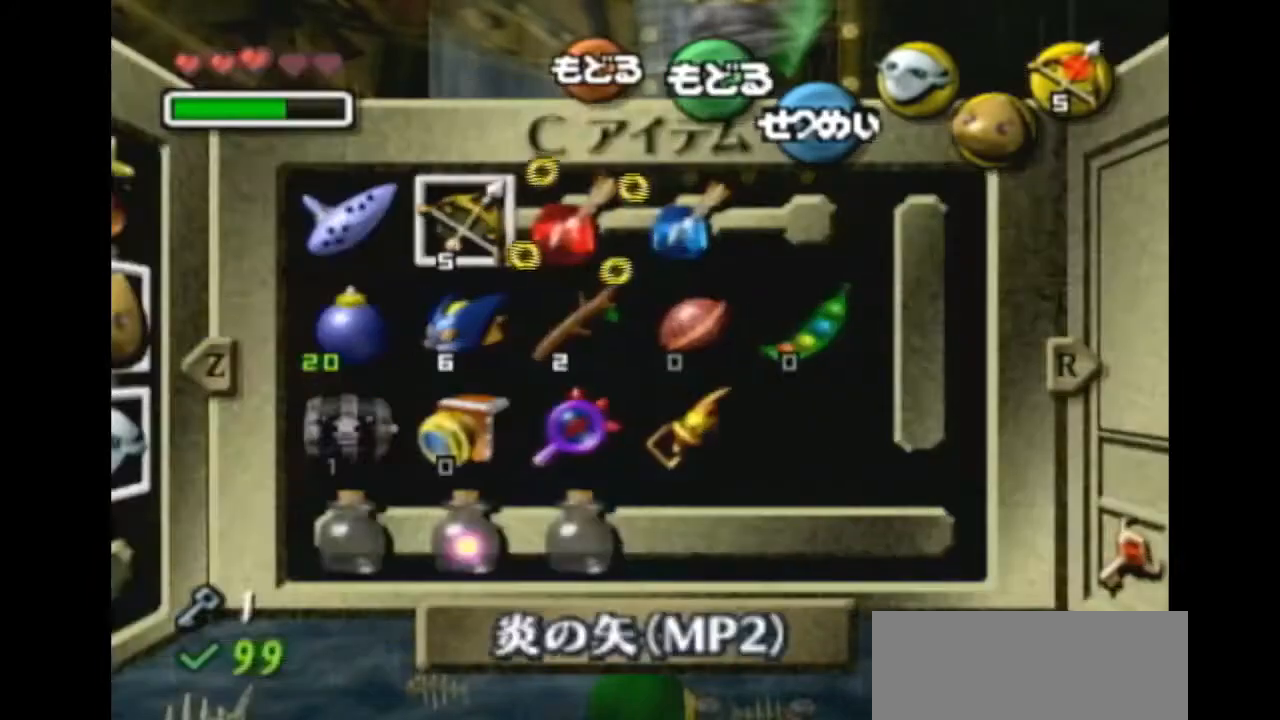
{"buttons": ["Z"], "left_stick": "center", "right_stick": "center", "events": [[333, "X", "down"], [367, "X", "up"]]}
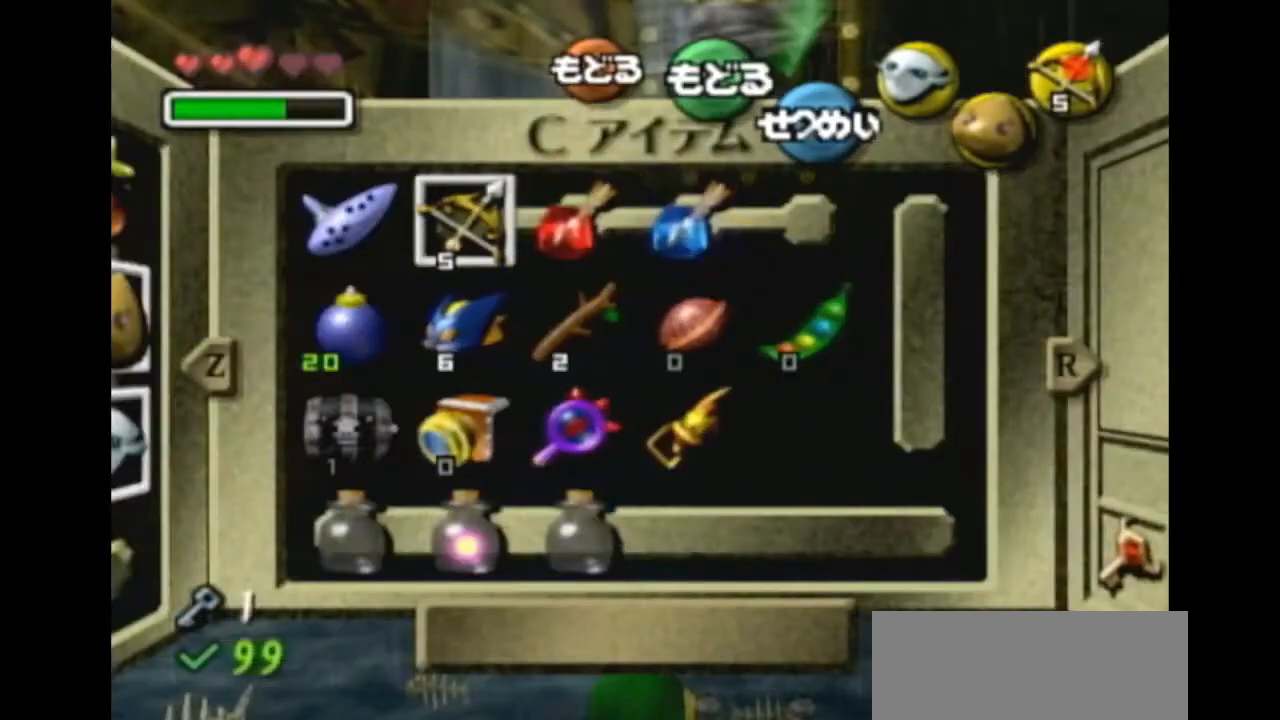
{"buttons": ["Z"], "left_stick": "center", "right_stick": "center", "events": []}
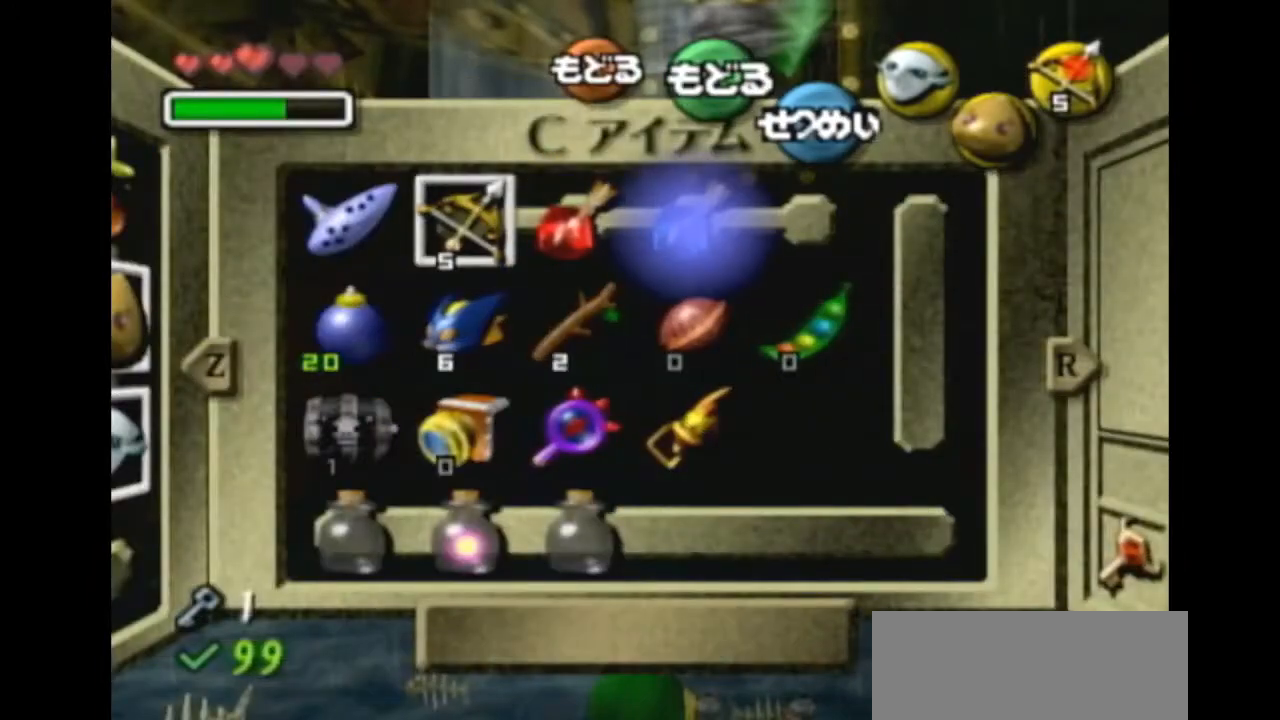
{"buttons": ["Z"], "left_stick": "center", "right_stick": "center", "events": []}
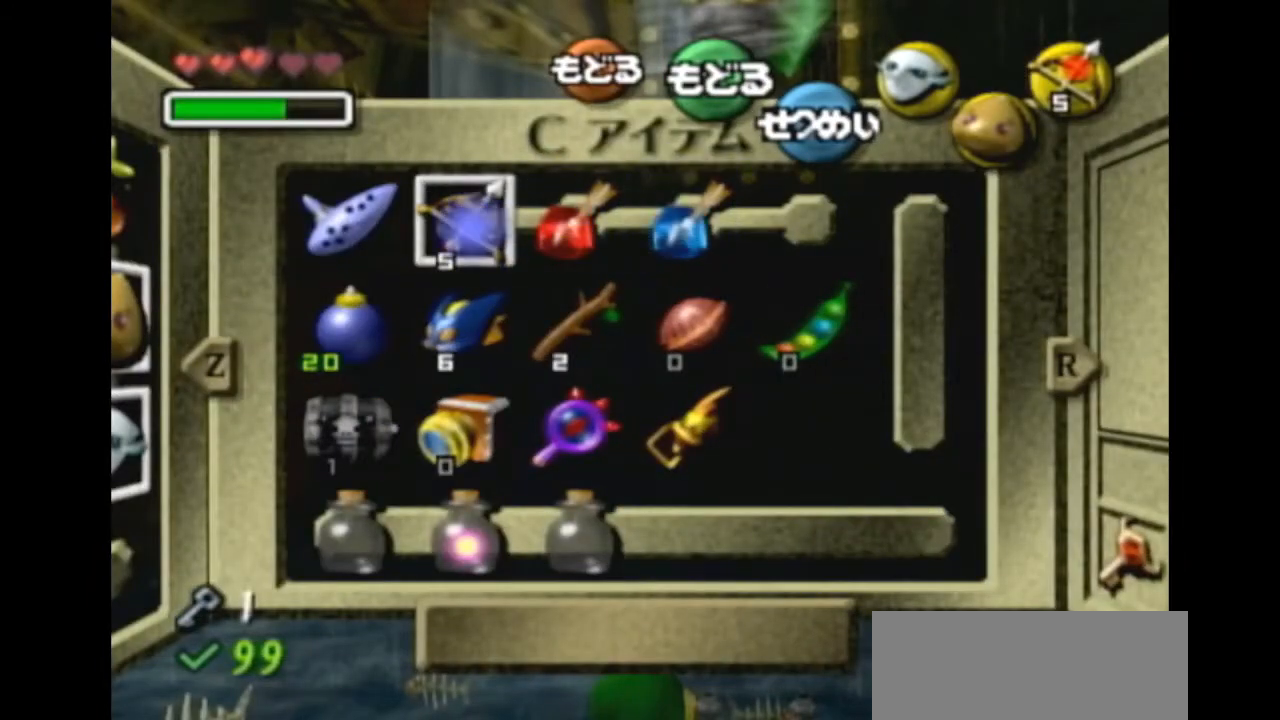
{"buttons": [], "left_stick": "center", "right_stick": "center", "events": [[367, "Z", "up"]]}
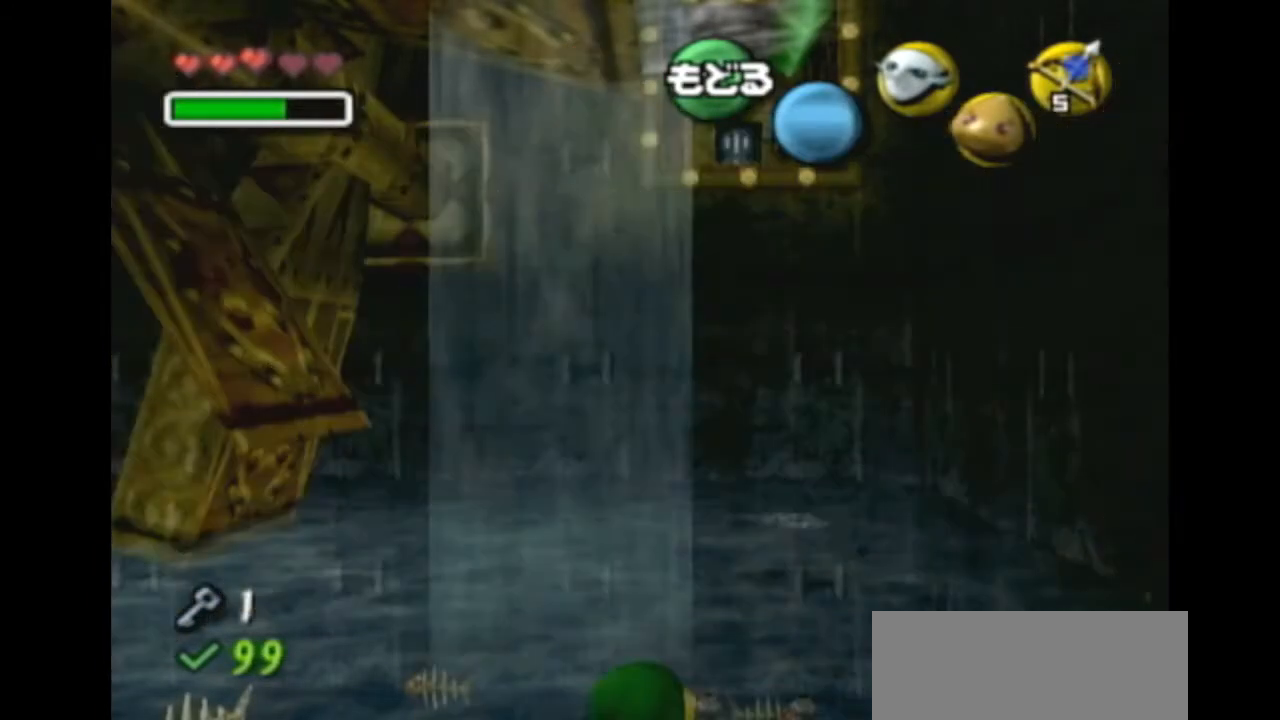
{"buttons": [], "left_stick": "right", "right_stick": "center", "events": [[300, "left_stick", "right"]]}
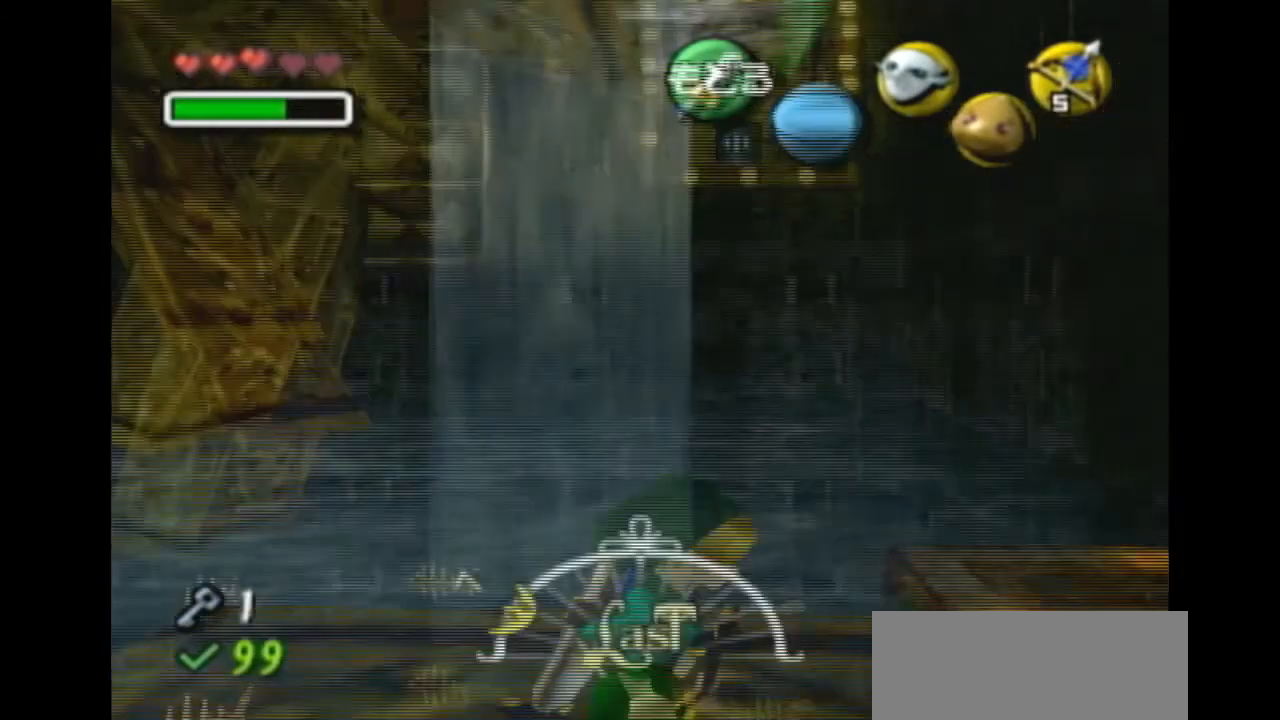
{"buttons": [], "left_stick": "up-right", "right_stick": "center", "events": [[33, "left_stick", "center"], [167, "A", "down"], [233, "A", "up"], [233, "left_stick", "right"], [300, "left_stick", "up-right"]]}
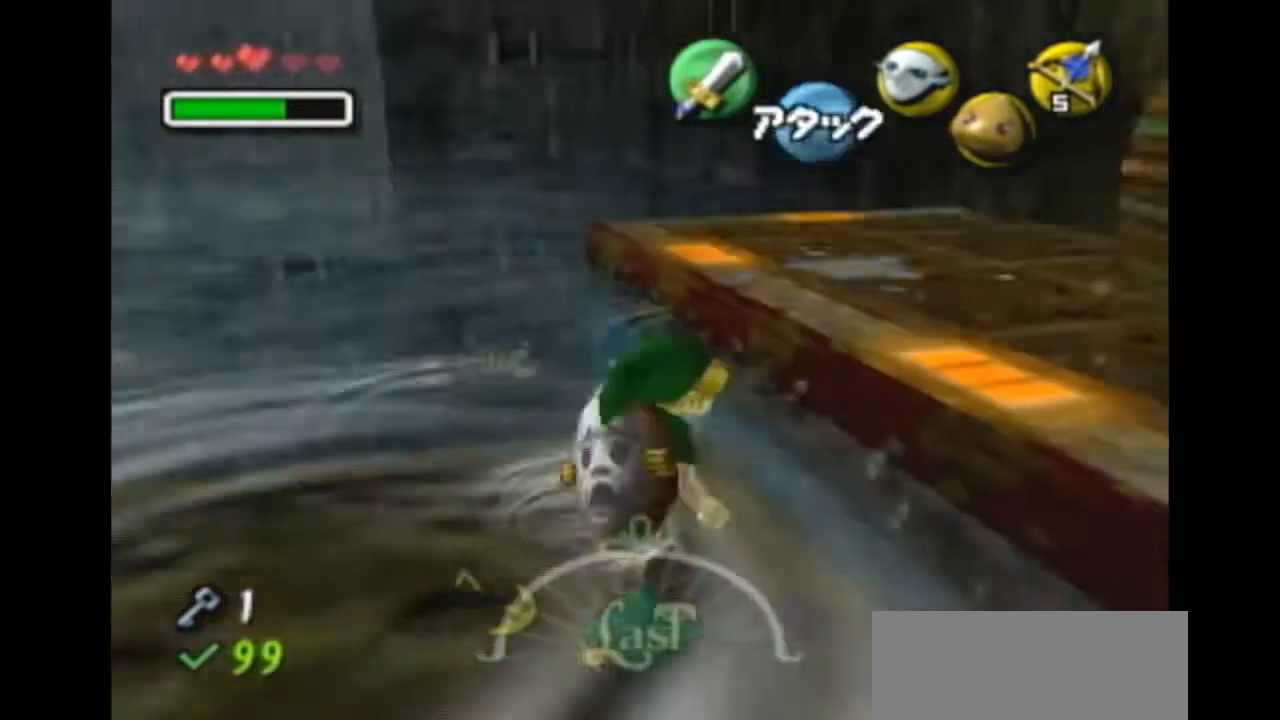
{"buttons": [], "left_stick": "center", "right_stick": "center", "events": [[167, "left_stick", "center"]]}
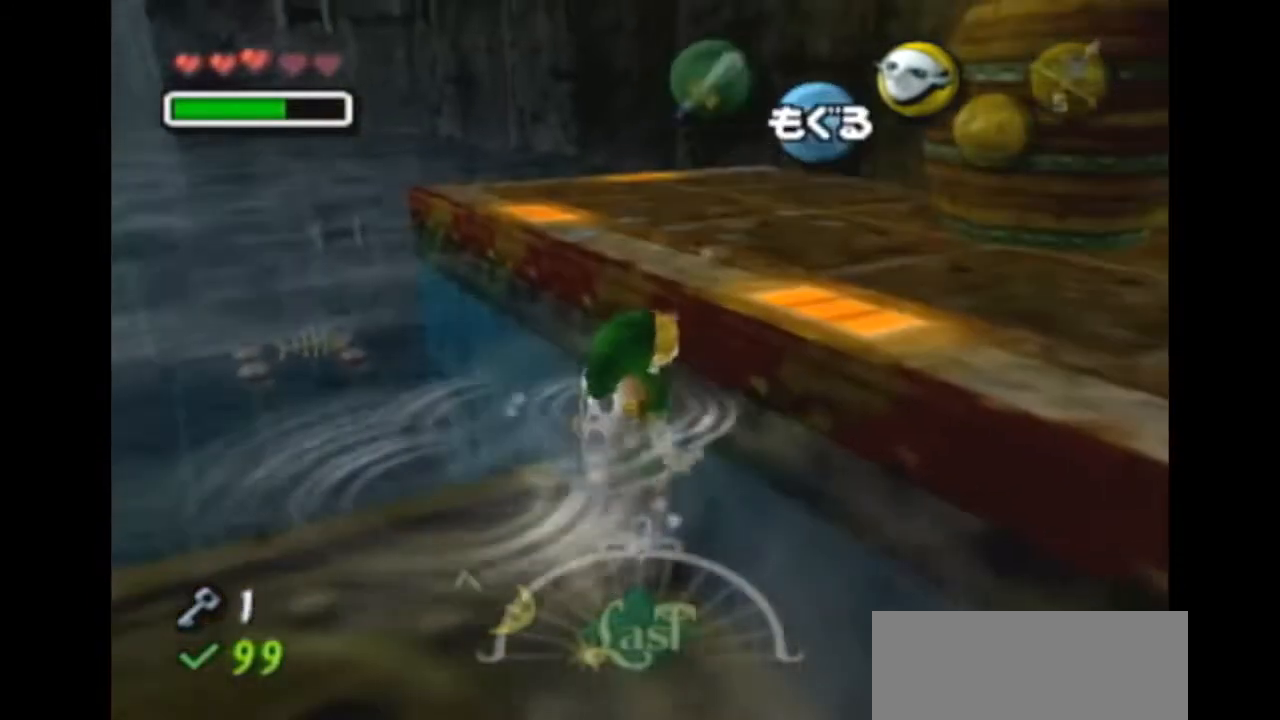
{"buttons": [], "left_stick": "down-left", "right_stick": "center", "events": [[333, "left_stick", "down-left"]]}
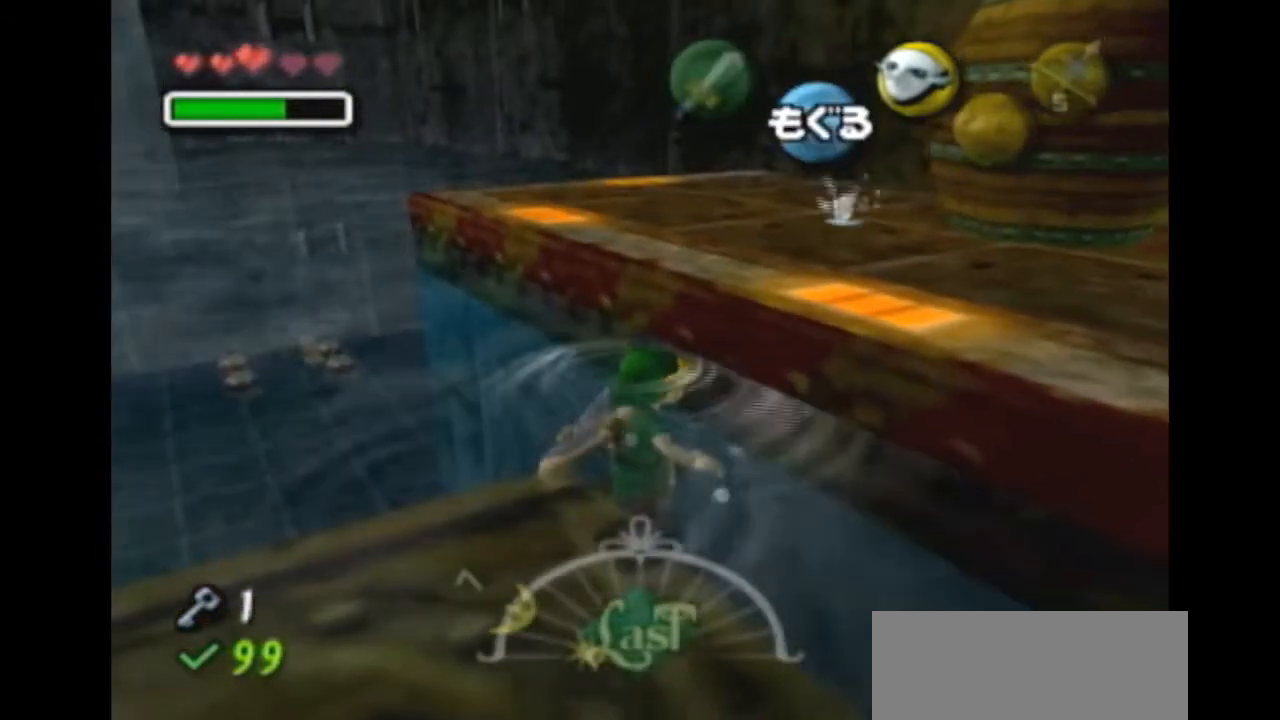
{"buttons": [], "left_stick": "down-left", "right_stick": "center", "events": [[133, "left_stick", "center"], [233, "left_stick", "down"], [333, "left_stick", "down-left"]]}
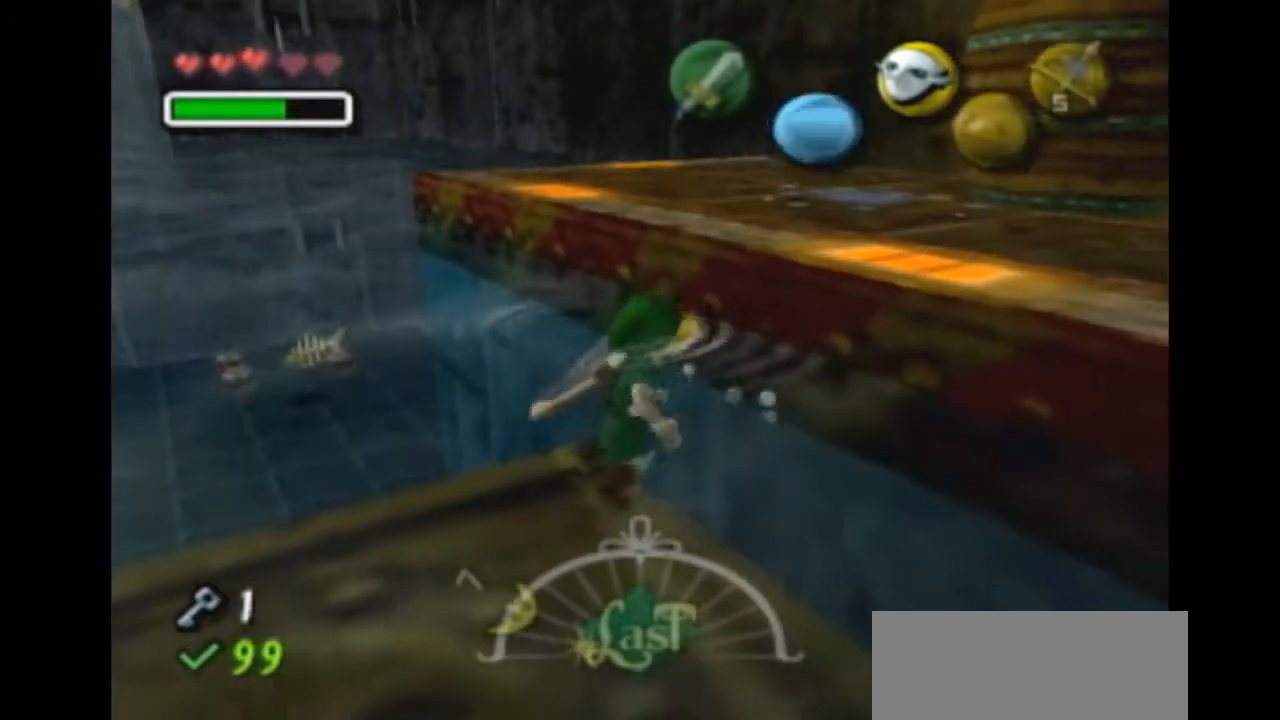
{"buttons": [], "left_stick": "center", "right_stick": "center", "events": [[433, "left_stick", "center"]]}
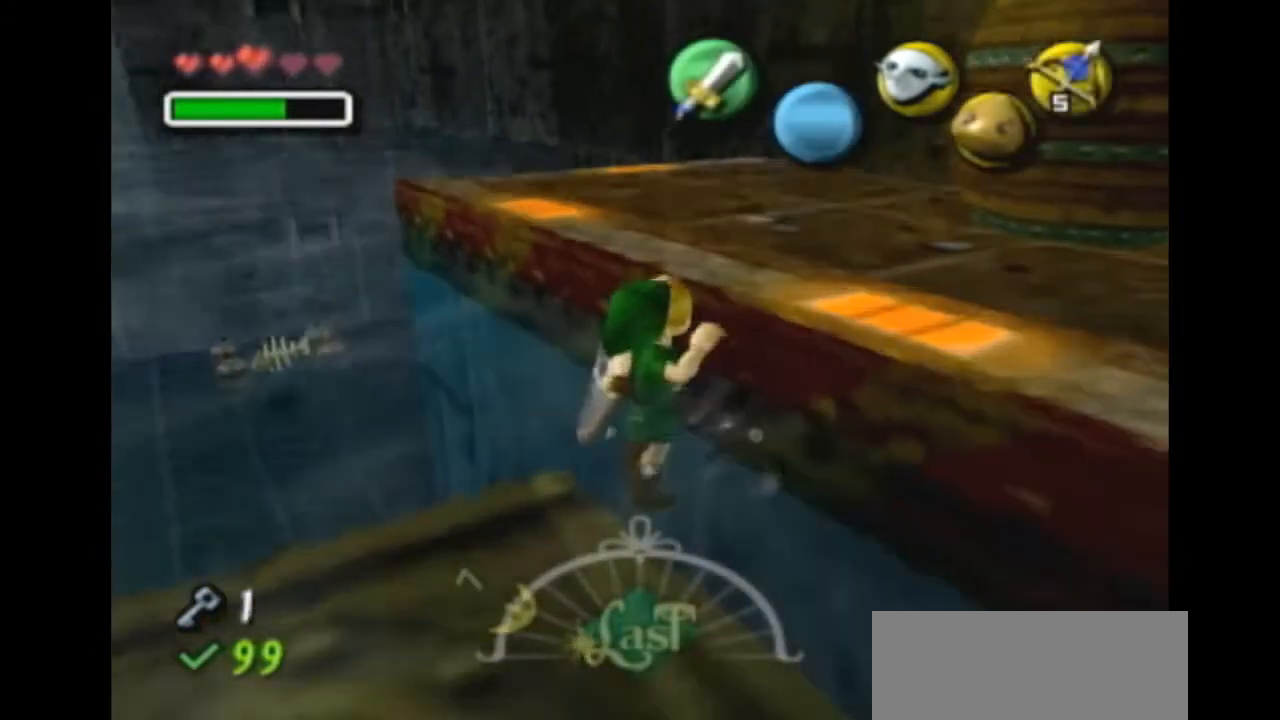
{"buttons": [], "left_stick": "center", "right_stick": "center", "events": [[300, "left_stick", "down-left"], [467, "left_stick", "center"]]}
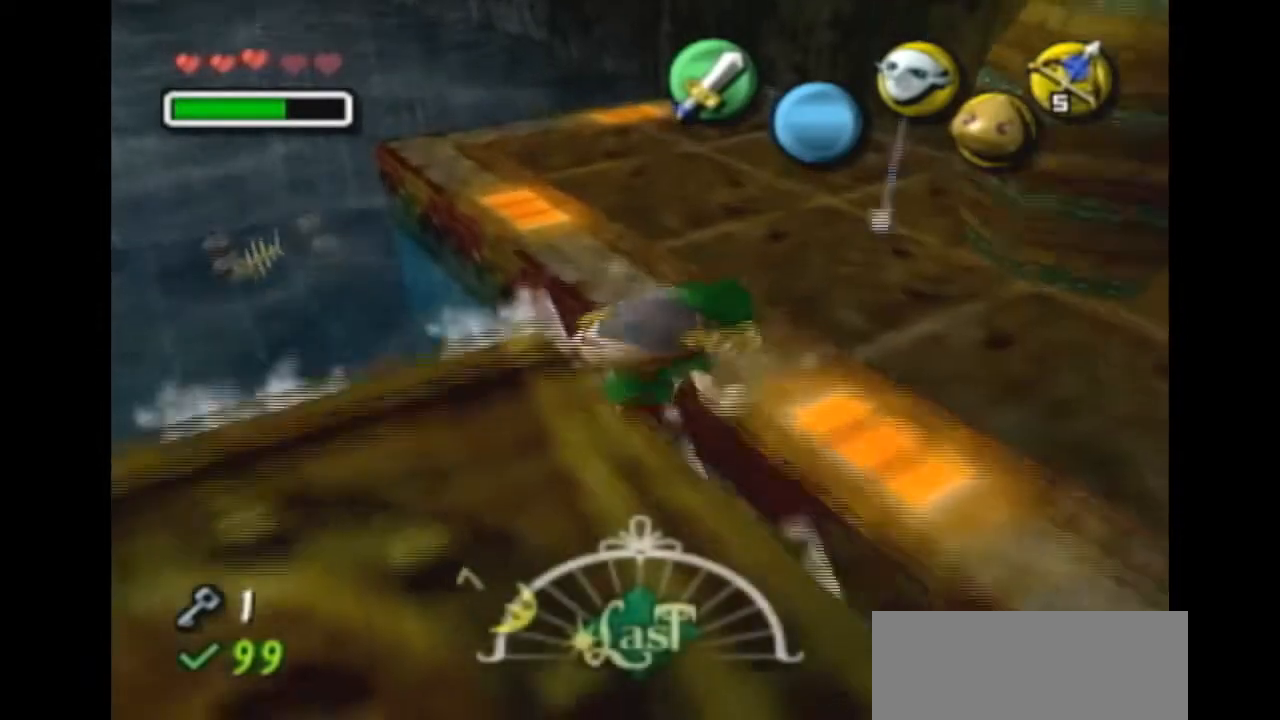
{"buttons": [], "left_stick": "up-right", "right_stick": "center", "events": [[133, "left_stick", "up-right"]]}
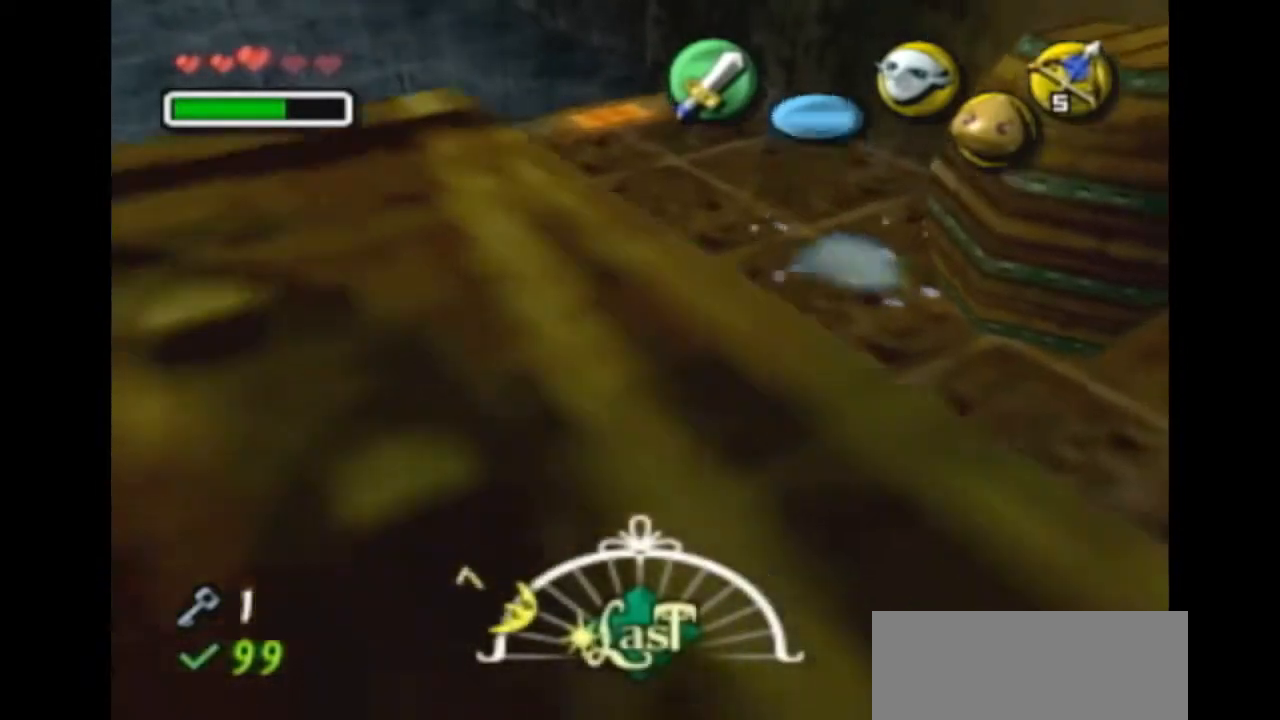
{"buttons": [], "left_stick": "center", "right_stick": "center", "events": [[367, "left_stick", "center"]]}
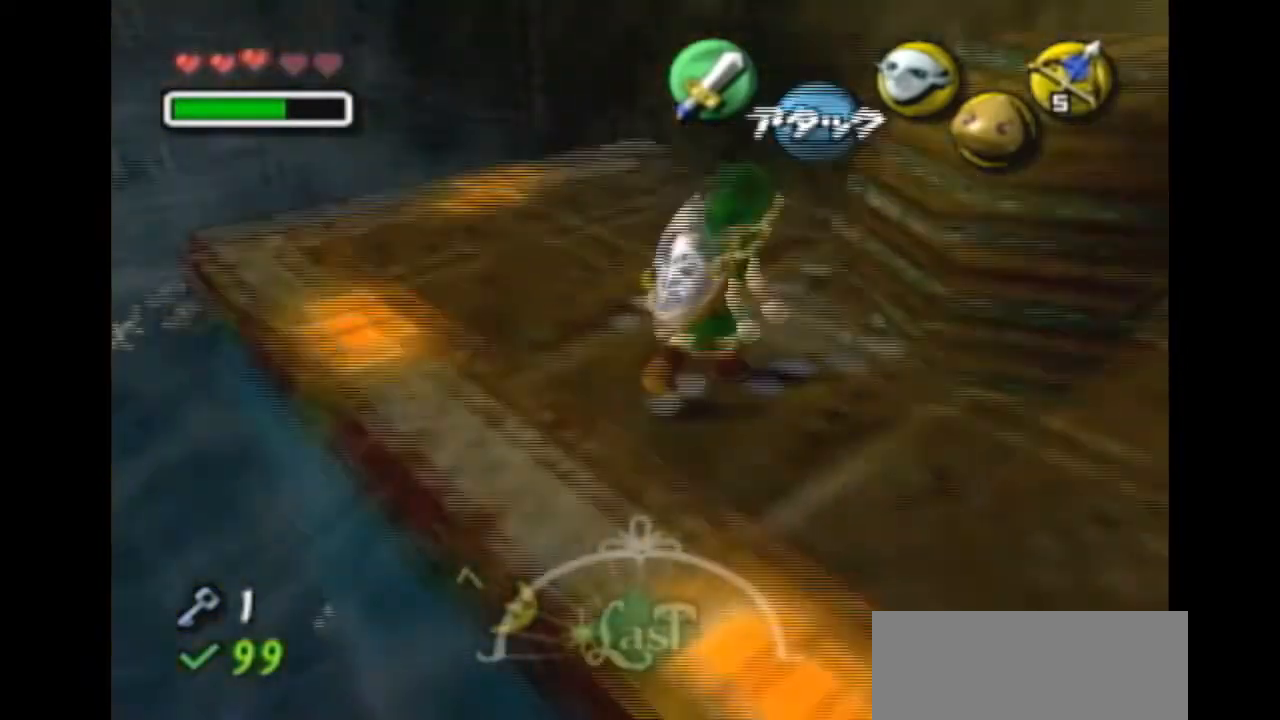
{"buttons": [], "left_stick": "center", "right_stick": "center", "events": [[133, "left_stick", "up-left"], [200, "X", "down"], [233, "left_stick", "center"], [267, "X", "up"]]}
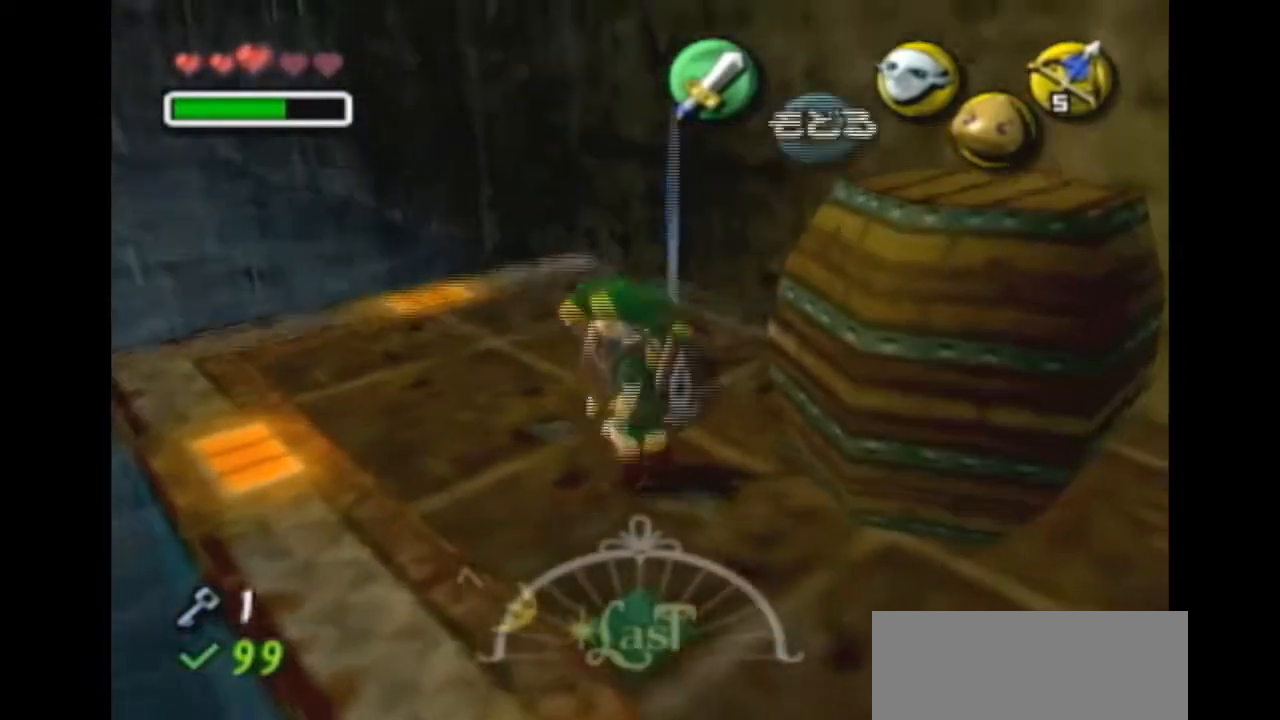
{"buttons": [], "left_stick": "down-left", "right_stick": "center", "events": [[233, "left_stick", "down-left"]]}
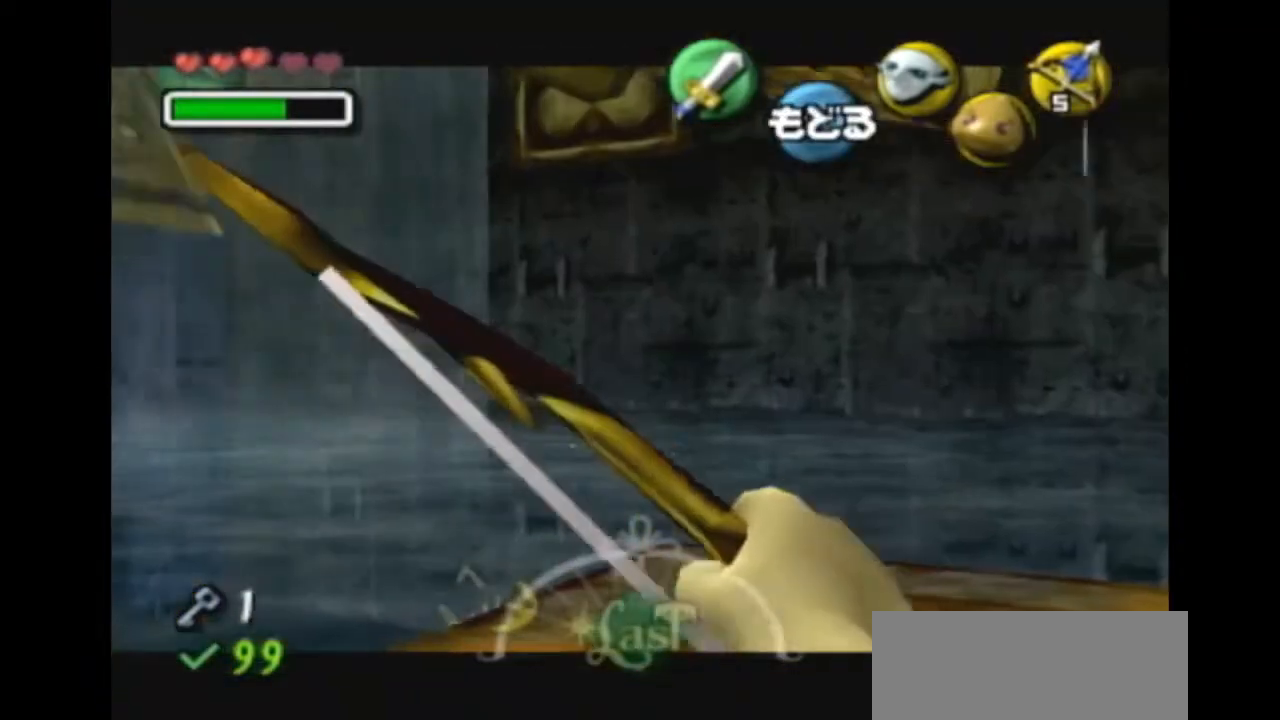
{"buttons": [], "left_stick": "center", "right_stick": "center", "events": [[200, "left_stick", "down"], [467, "left_stick", "center"]]}
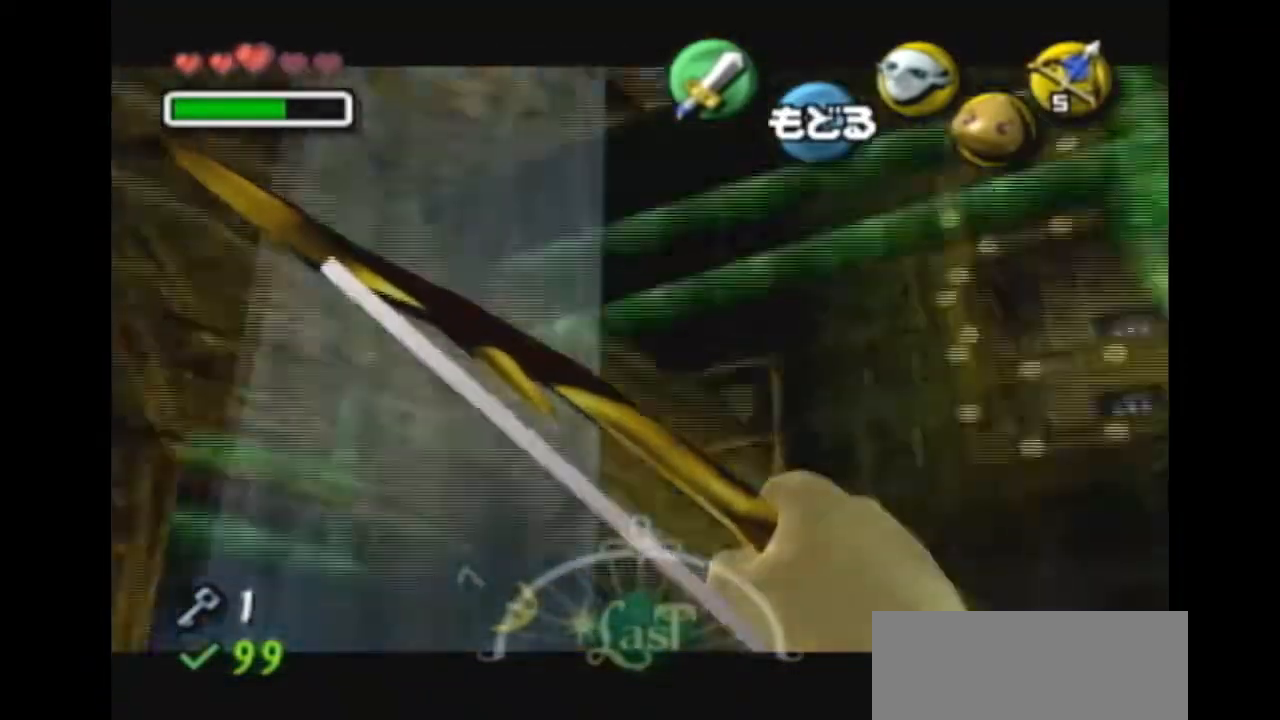
{"buttons": ["X"], "left_stick": "center", "right_stick": "center", "events": [[500, "X", "down"]]}
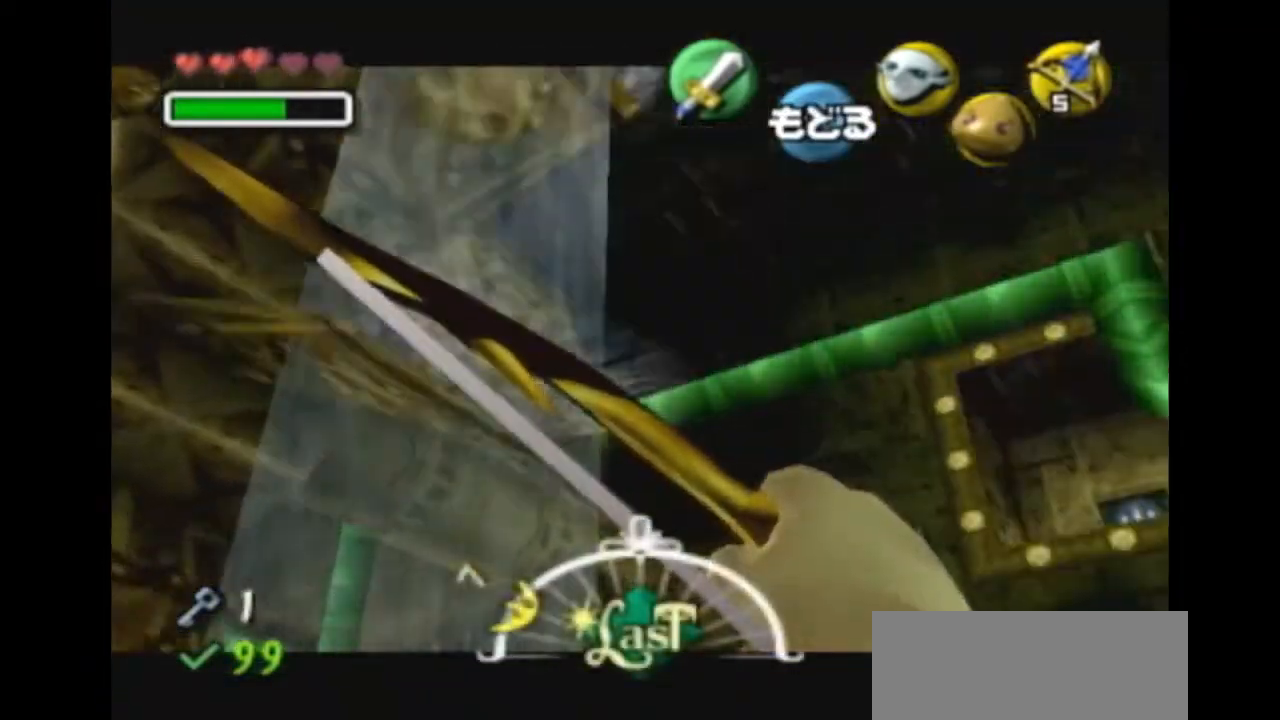
{"buttons": ["X"], "left_stick": "down-left", "right_stick": "center", "events": [[67, "left_stick", "down-left"], [233, "left_stick", "center"], [467, "left_stick", "down-left"]]}
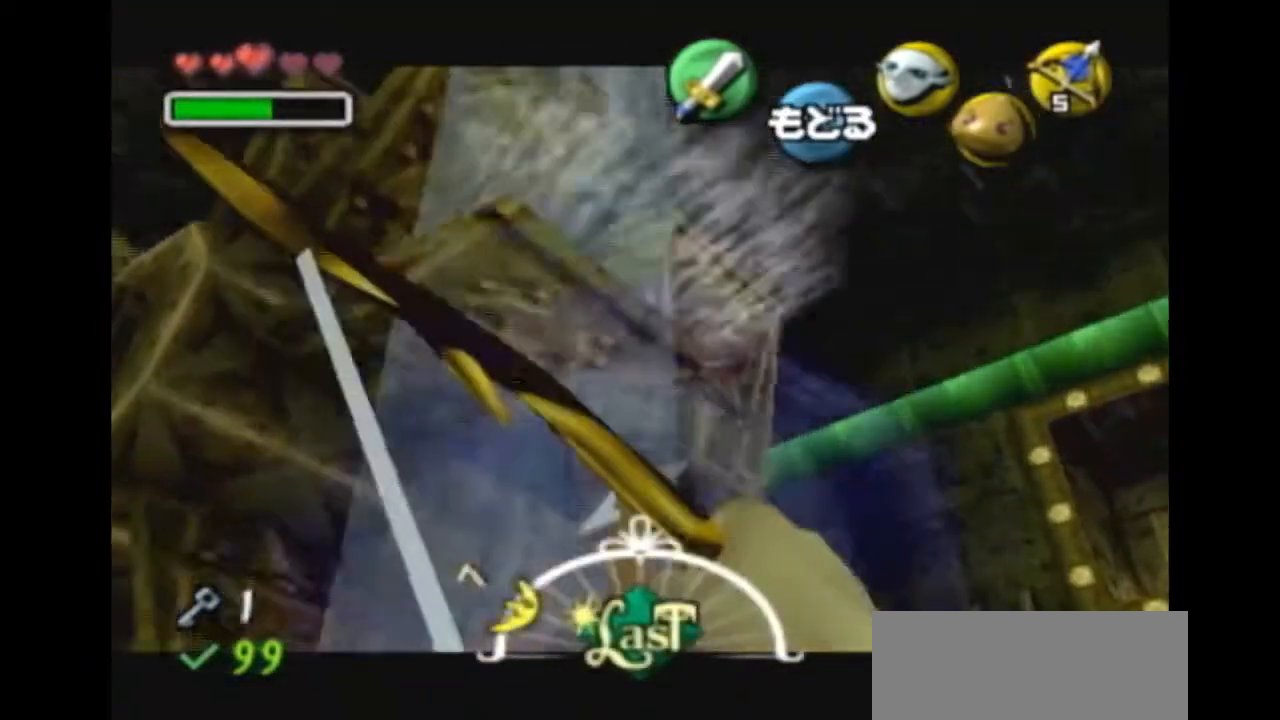
{"buttons": [], "left_stick": "center", "right_stick": "center", "events": [[100, "left_stick", "center"], [200, "X", "up"]]}